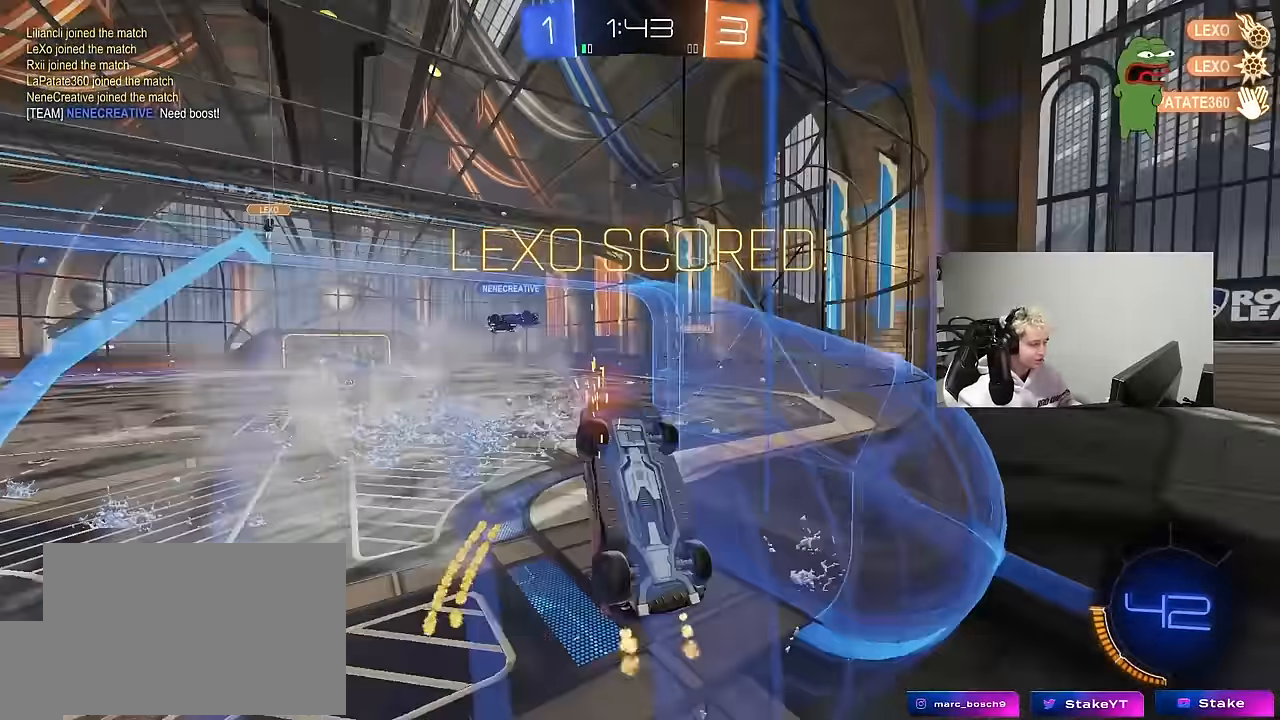
Gameplay with keyboard and mouse; each line is a JSON object with the keys and mouse buttons held at the frame after it. "events" lists presses ("down") and releases ("up") of "1", "2", "3", "4", "5", "a", "alt", "c", "caps_lock", "ctrl", "d", "e", "f", "g", "q", "r", "s", "shift", "space", "t", "tab", "v", "w", "x", "z", "mouse_left", "mouse_wheel" and "mouse_right" between this image and that frame as [ms after this image, input, new state], when the widget could be followed in between. "mouse_left", "mouse_wheel", "mouse_right" = the "left", "wheel", "right" buttons of the "mouse" list. No other keys are recorded. "wheel" means that the mouse wheel is clicked or scrolled. "mouse_move" is the direction in which the mouse moves at that frame (one of eight, or "still"), when it could be read.
{"keys": ["w"], "mouse": [], "mouse_move": "still", "events": []}
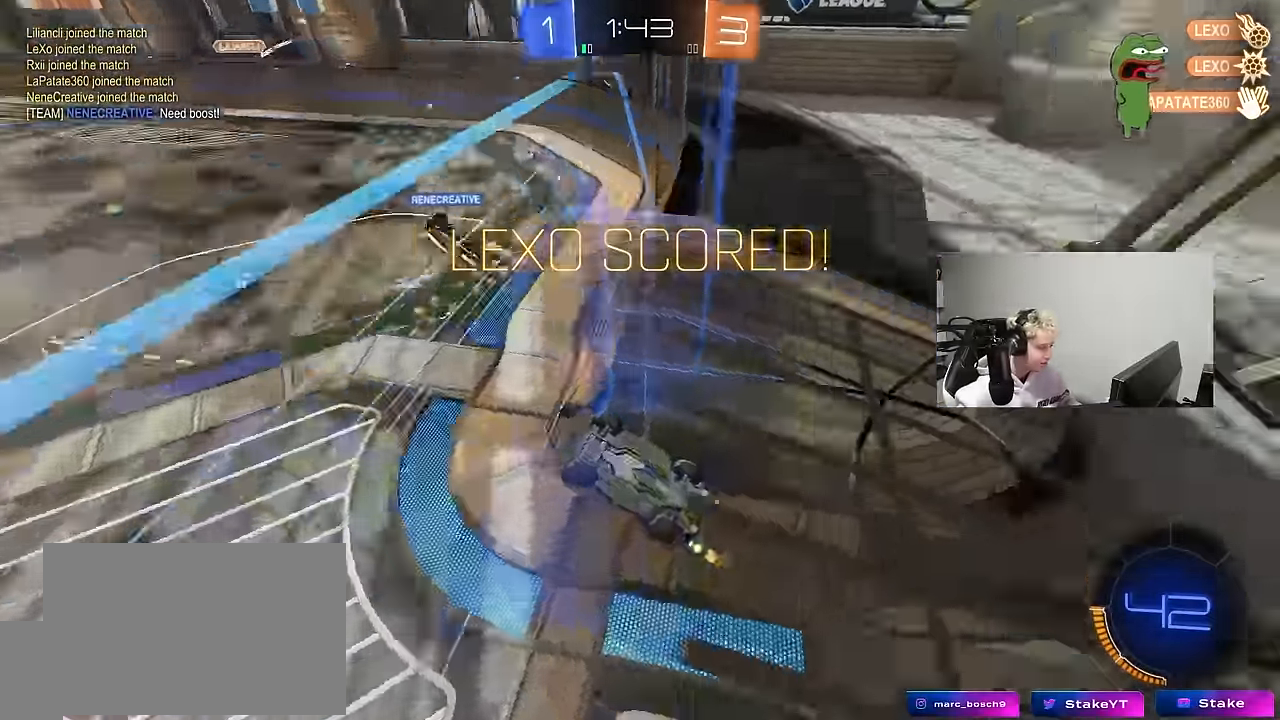
{"keys": ["w"], "mouse": [], "mouse_move": "still", "events": []}
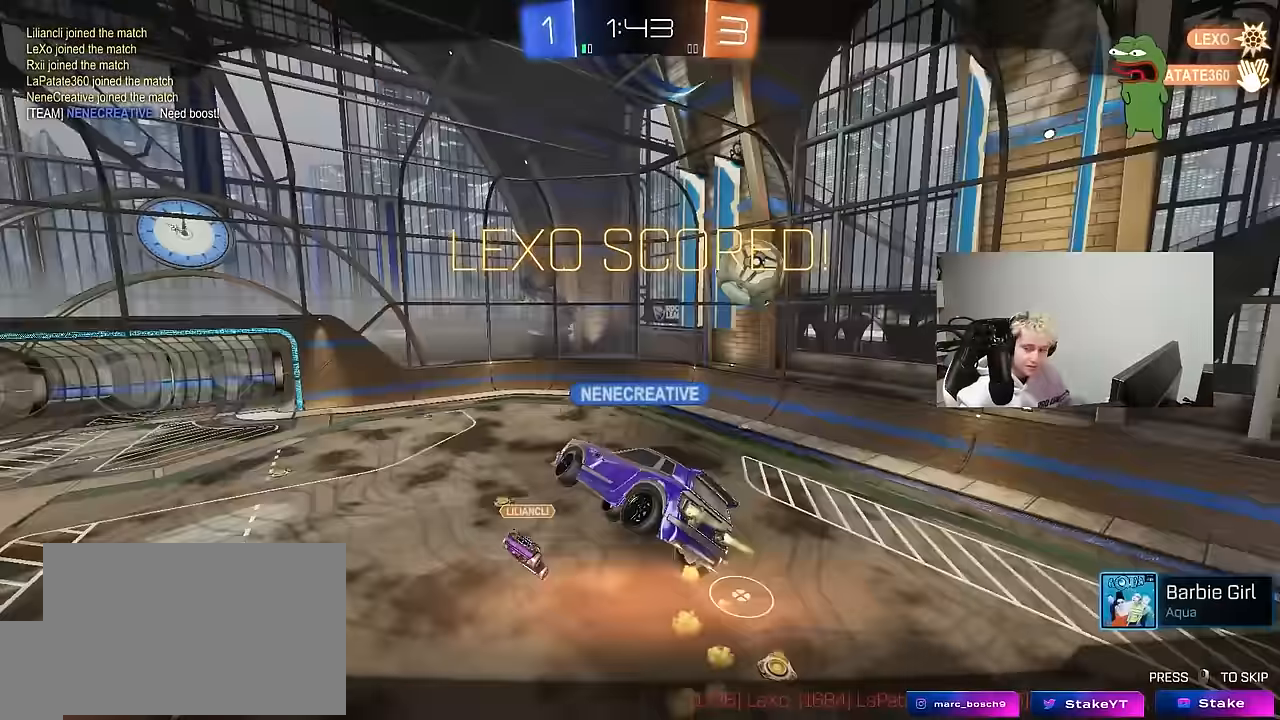
{"keys": [], "mouse": [], "mouse_move": "still", "events": [[300, "w", "up"]]}
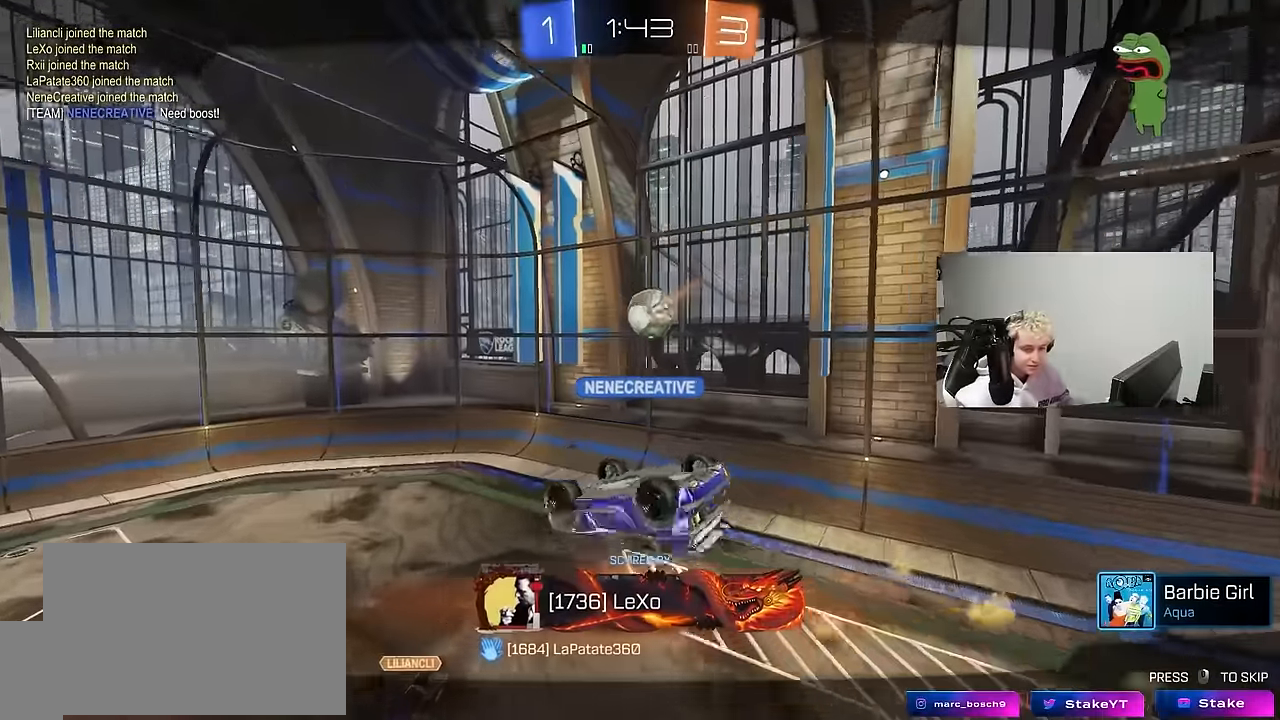
{"keys": [], "mouse": ["right"], "mouse_move": "still", "events": [[266, "mouse_right", "down"], [416, "mouse_right", "up"], [466, "mouse_right", "down"]]}
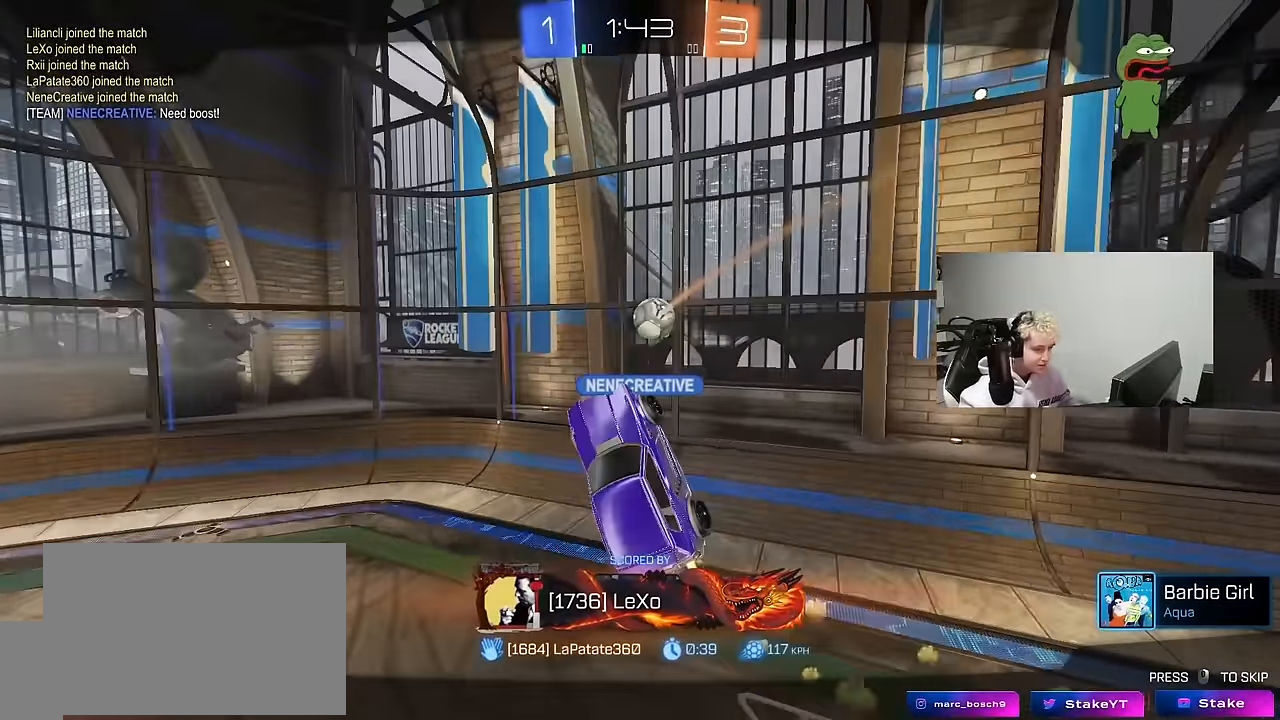
{"keys": [], "mouse": [], "events": [[150, "mouse_right", "up"]]}
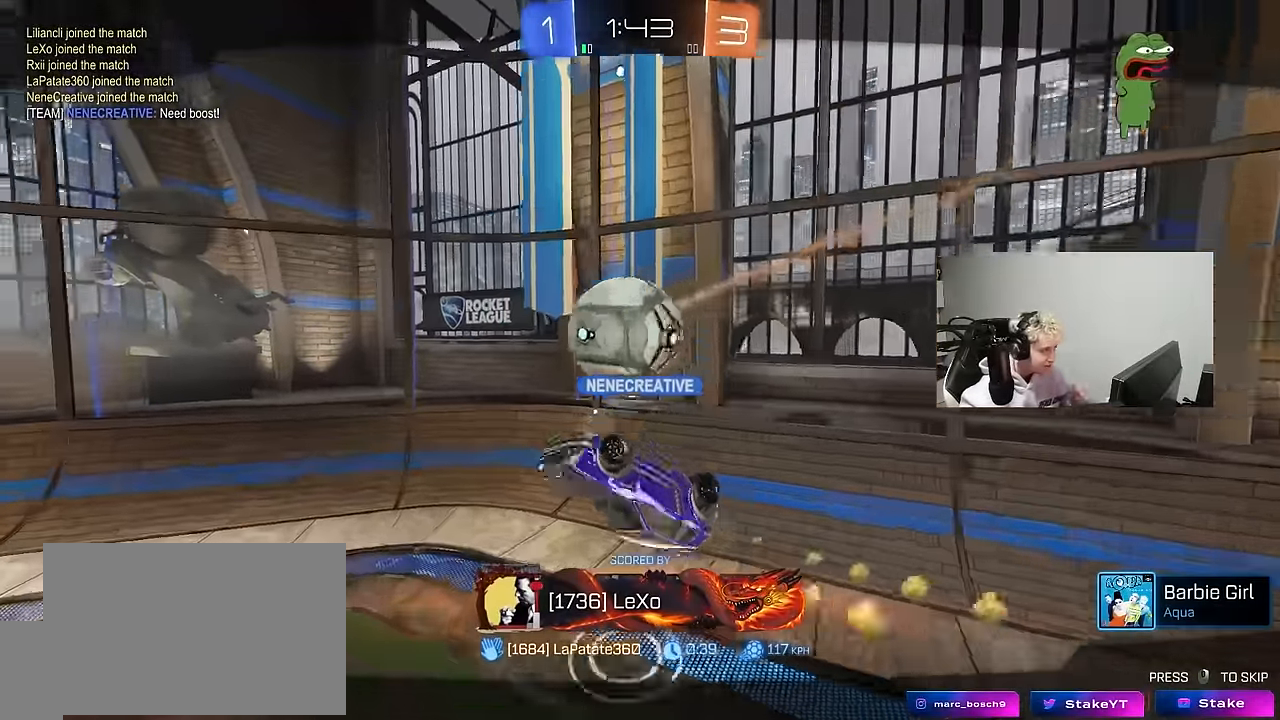
{"keys": [], "mouse": [], "mouse_move": "still", "events": []}
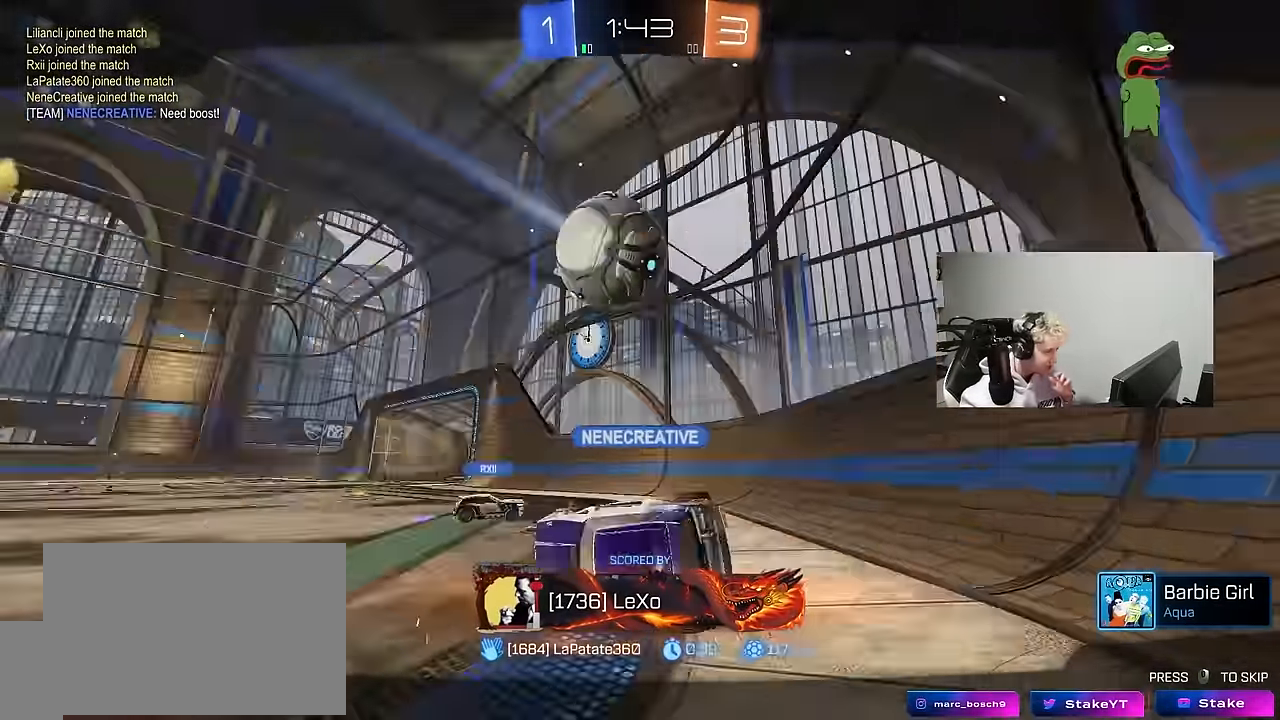
{"keys": [], "mouse": ["right"], "mouse_move": "still", "events": [[367, "mouse_right", "down"]]}
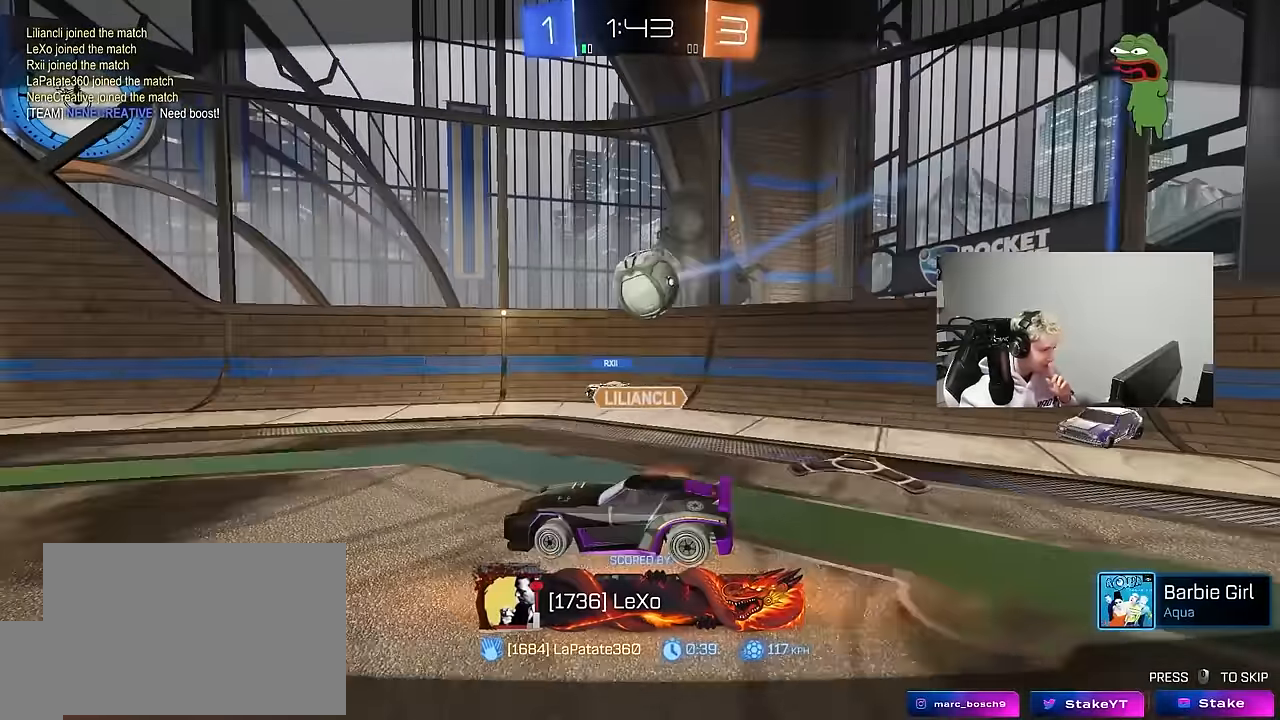
{"keys": [], "mouse": [], "mouse_move": "up", "events": [[50, "mouse_right", "up"], [150, "mouse_right", "down"], [383, "mouse_right", "up"]]}
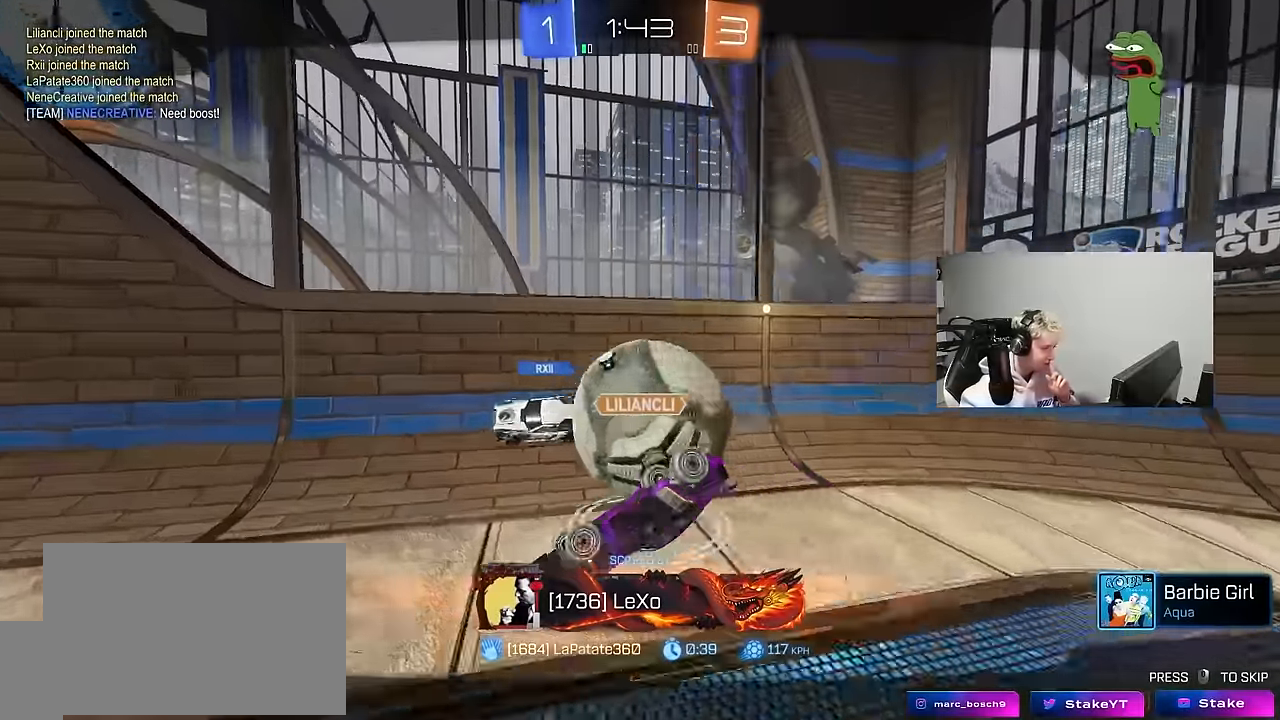
{"keys": [], "mouse": [], "mouse_move": "down", "events": []}
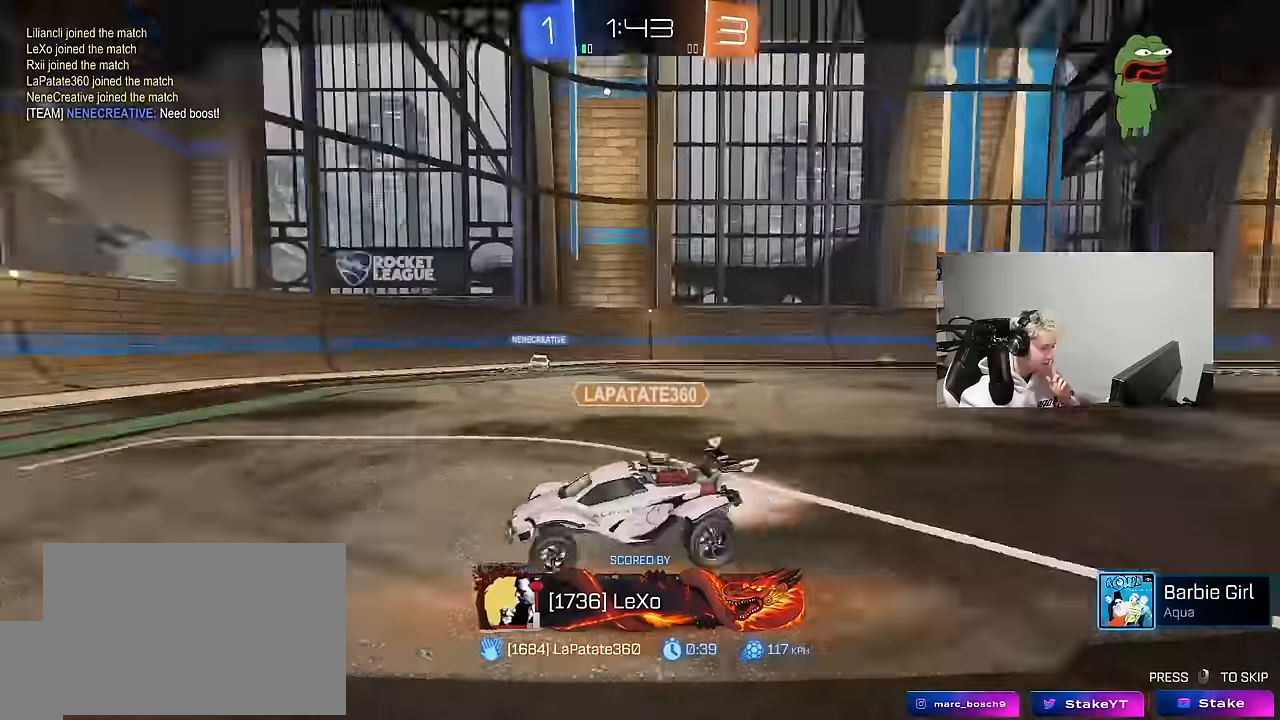
{"keys": [], "mouse": [], "mouse_move": "up", "events": [[183, "mouse_right", "down"], [317, "mouse_right", "up"]]}
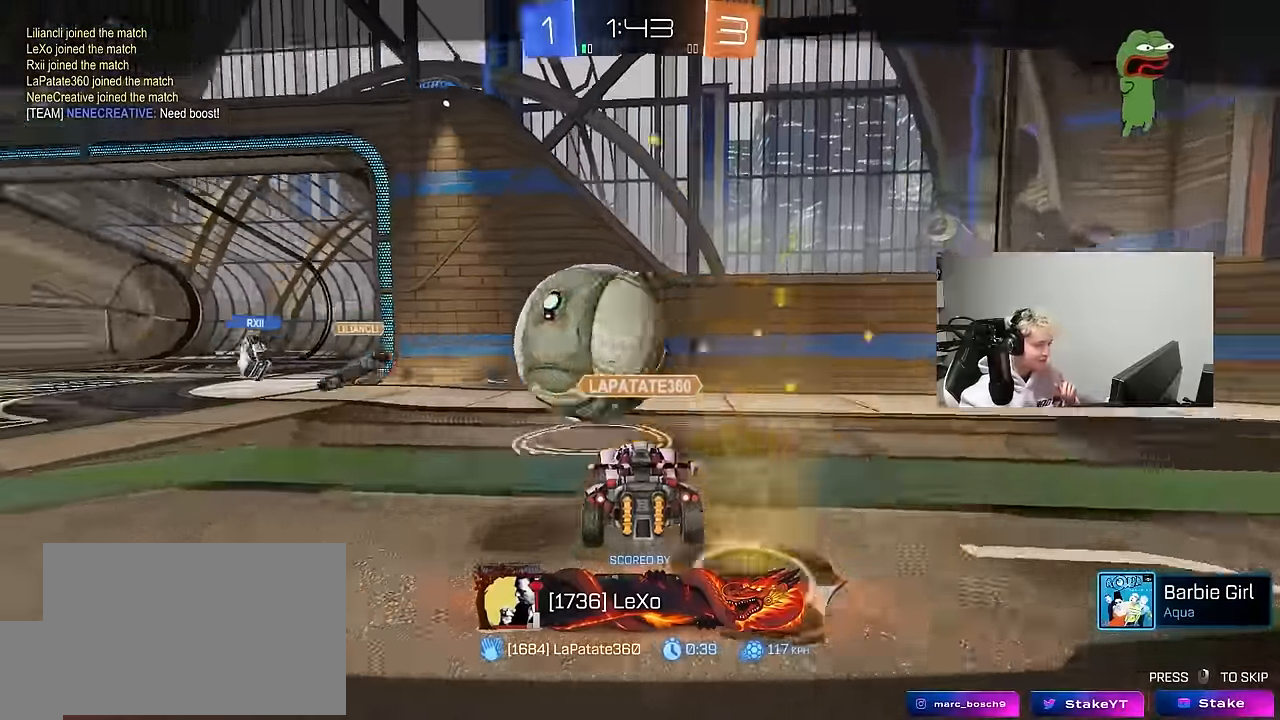
{"keys": [], "mouse": ["right"], "events": [[50, "mouse_right", "down"], [283, "mouse_right", "up"], [383, "mouse_right", "down"]]}
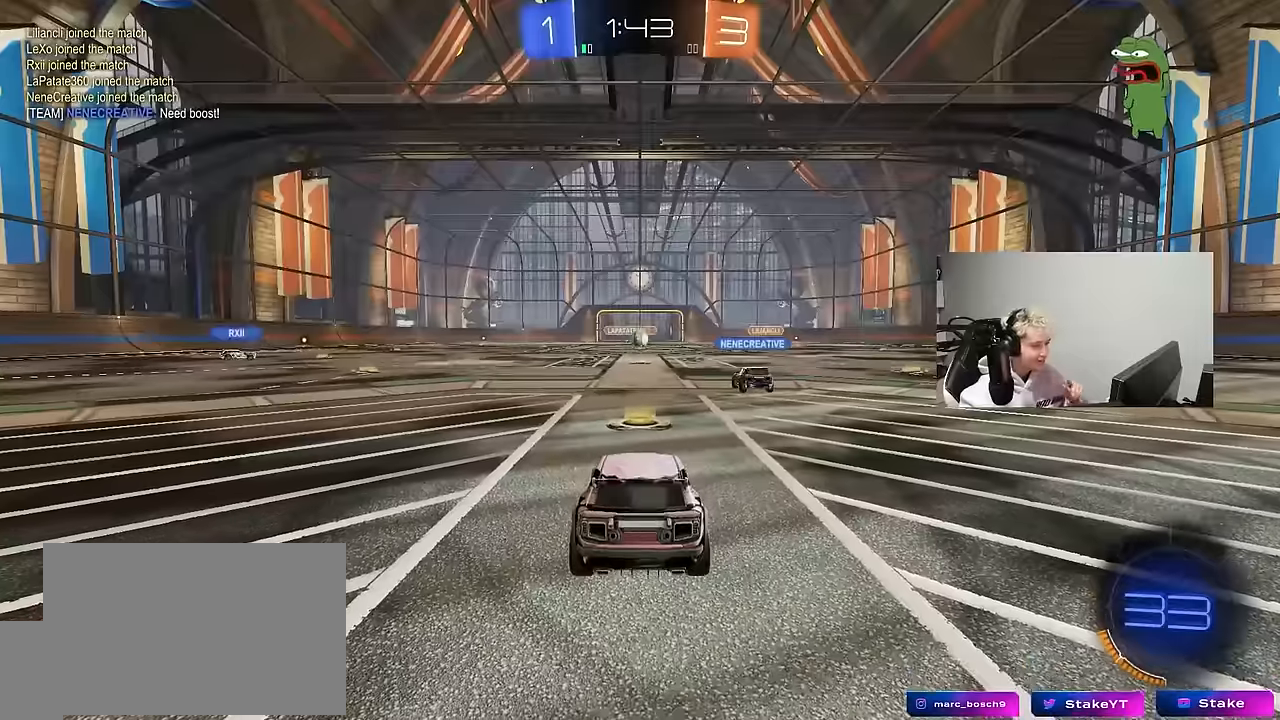
{"keys": [], "mouse": [], "mouse_move": "right", "events": [[17, "mouse_right", "up"], [167, "mouse_wheel", "down"], [350, "mouse_wheel", "up"]]}
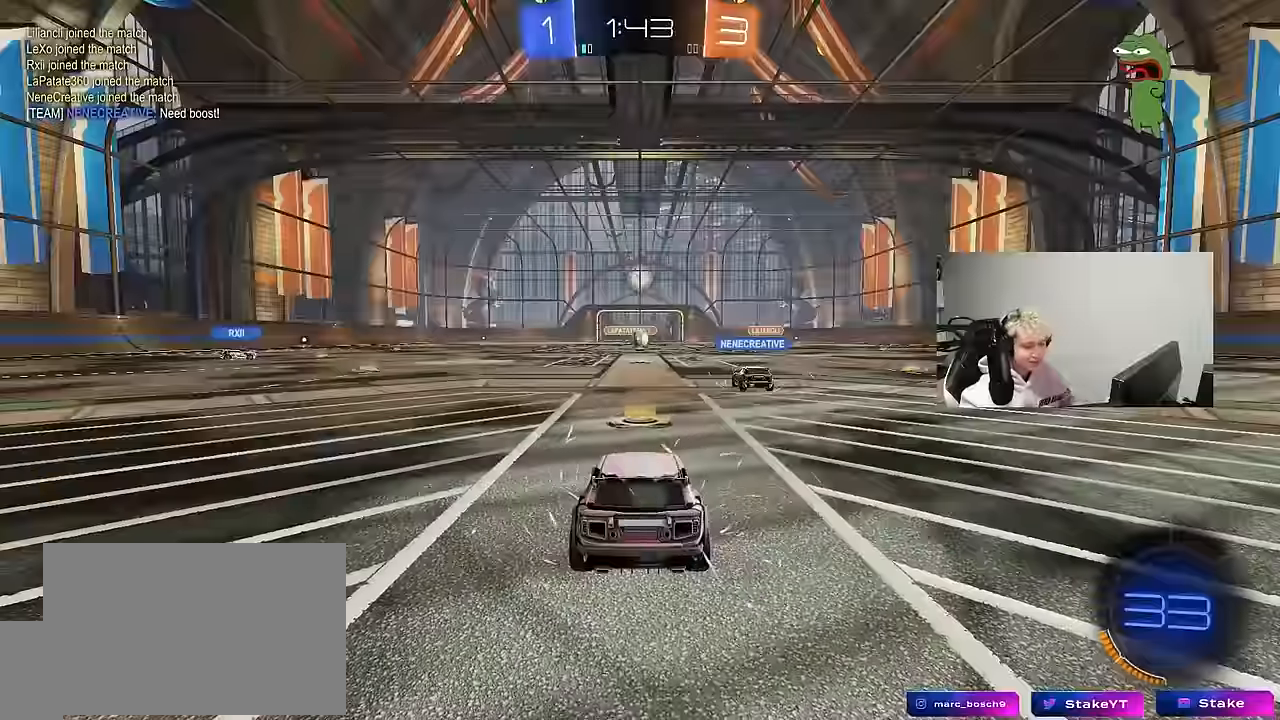
{"keys": [], "mouse": ["wheel"], "mouse_move": "down", "events": [[33, "mouse_wheel", "down"], [183, "mouse_wheel", "up"], [467, "mouse_wheel", "down"]]}
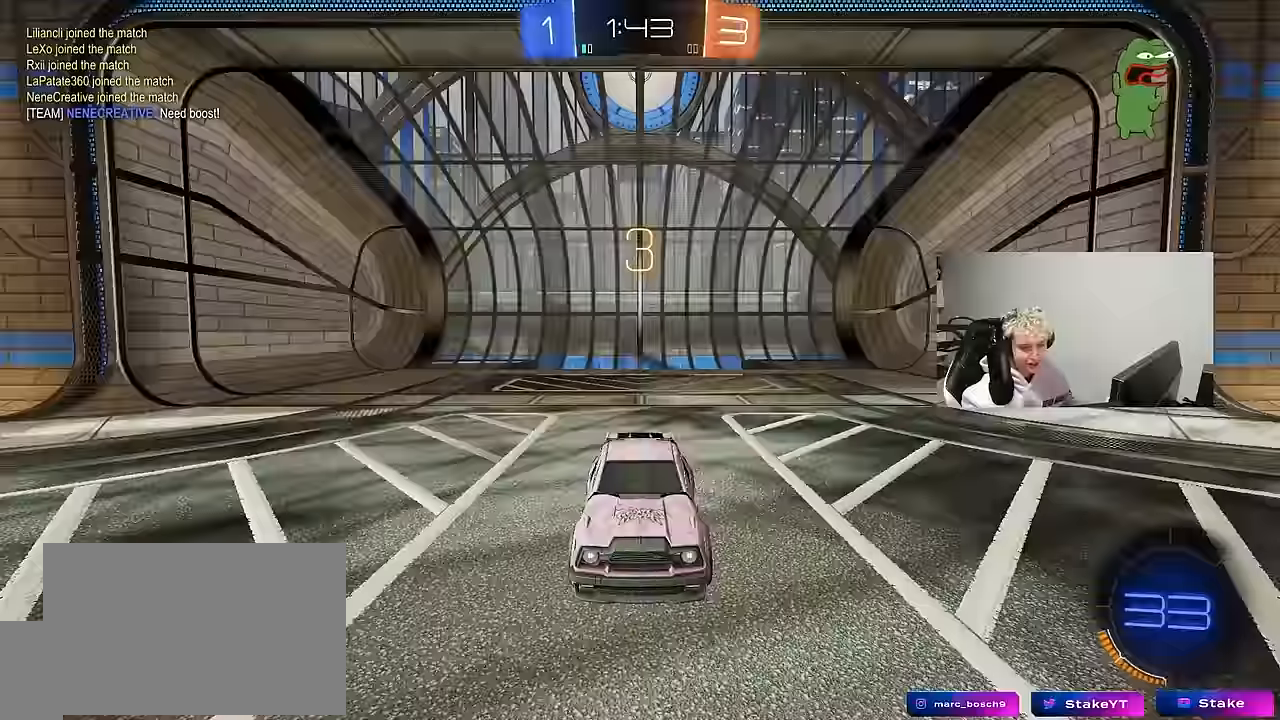
{"keys": [], "mouse": [], "events": [[133, "mouse_wheel", "up"], [283, "mouse_wheel", "down"], [433, "mouse_wheel", "up"]]}
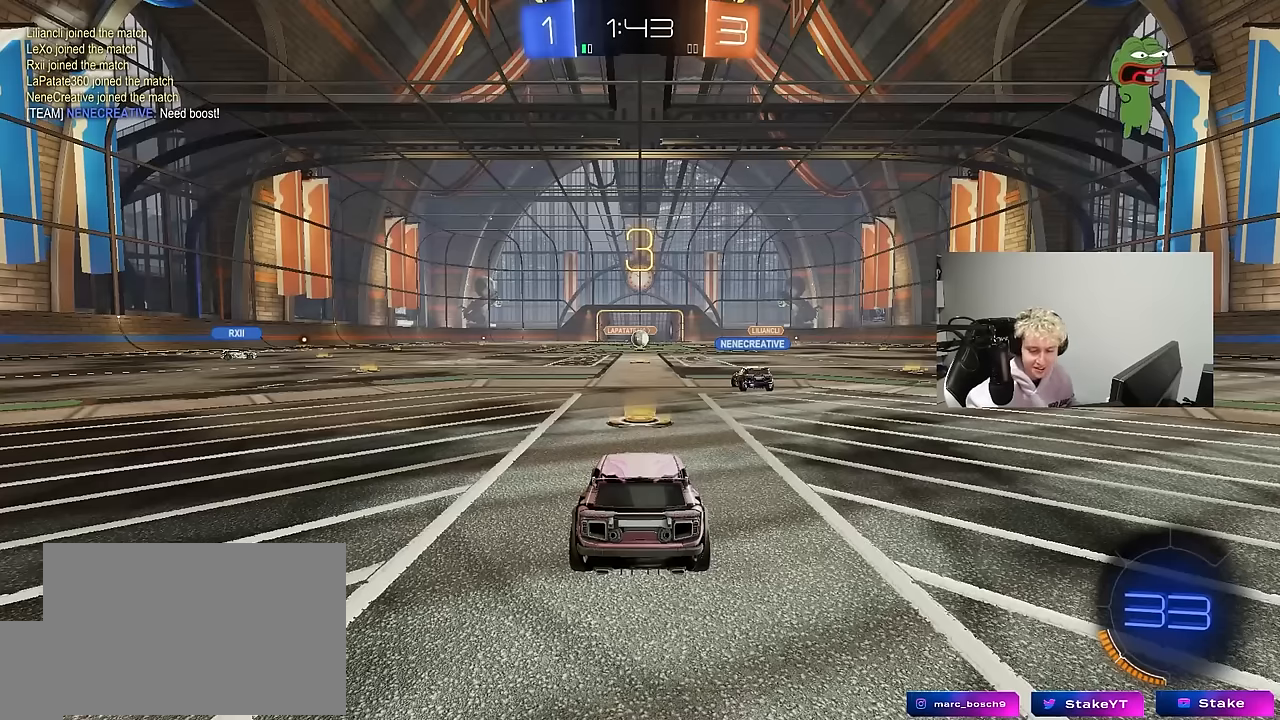
{"keys": ["w"], "mouse": ["left"], "mouse_move": "down-left", "events": [[166, "mouse_left", "down"], [250, "w", "down"]]}
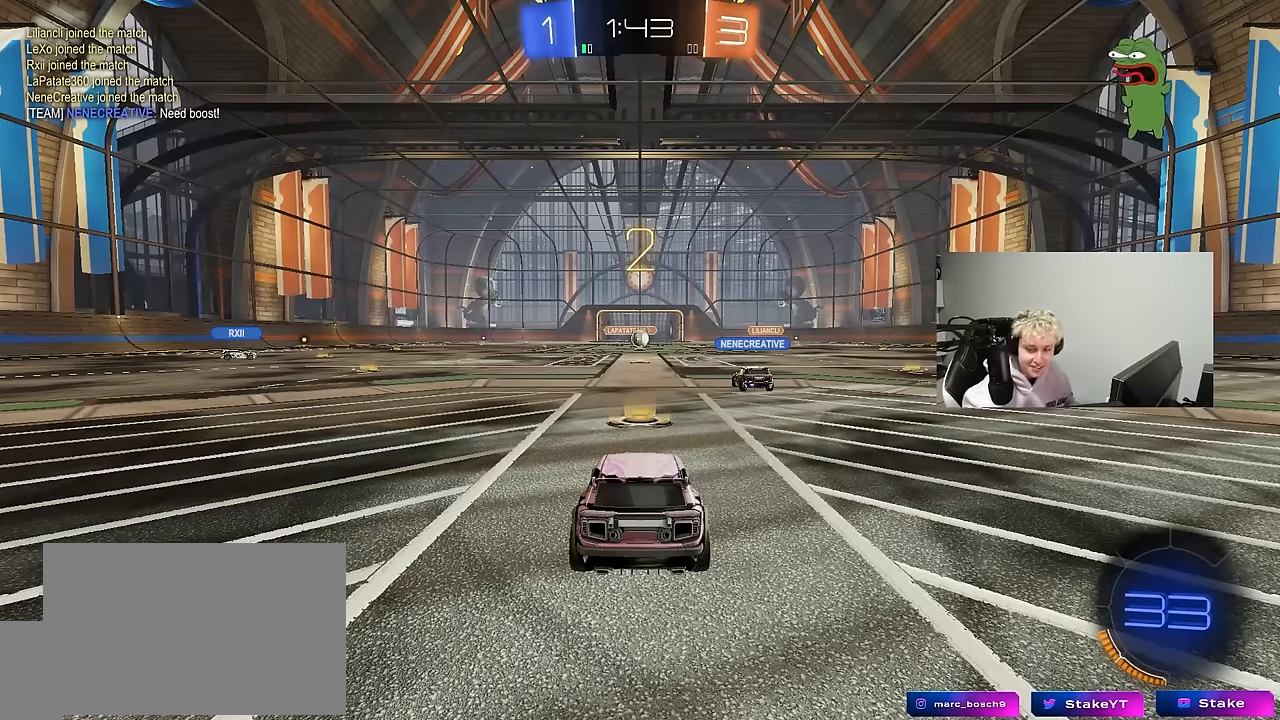
{"keys": ["a", "space", "w"], "mouse": ["left"], "mouse_move": "left", "events": [[183, "a", "down"], [466, "space", "down"]]}
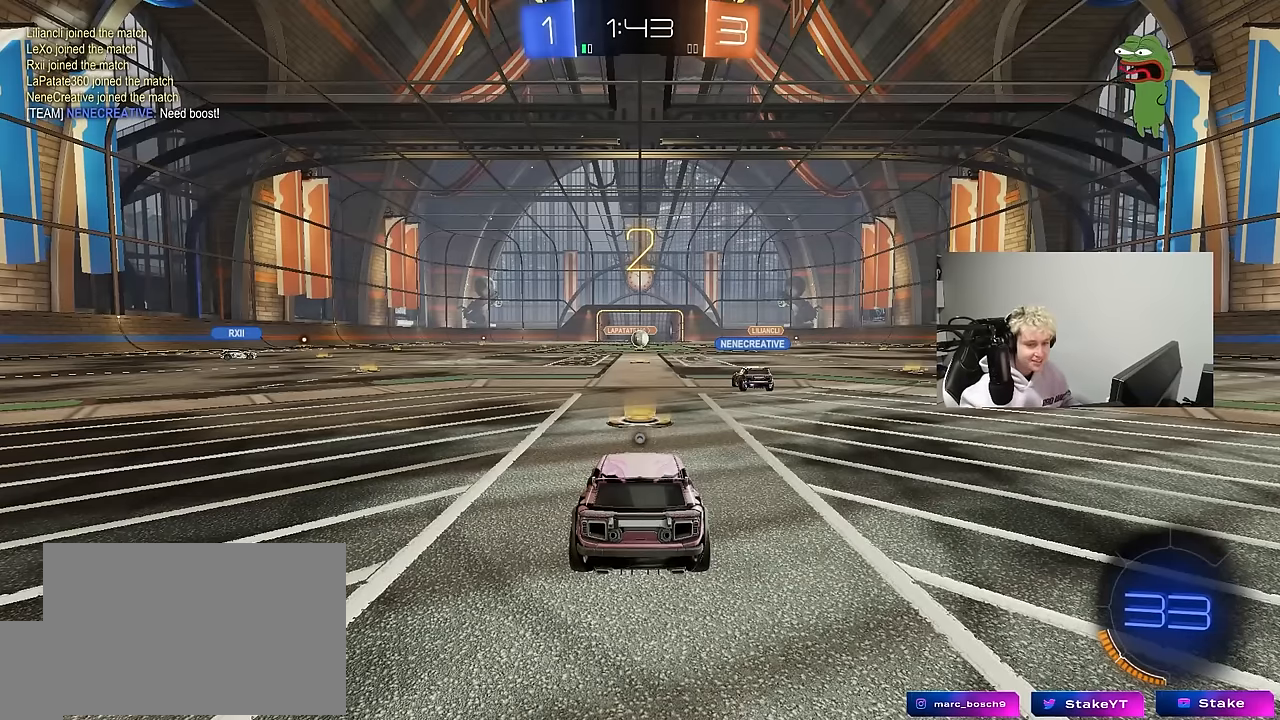
{"keys": ["a", "w"], "mouse": ["left"], "events": [[150, "space", "up"]]}
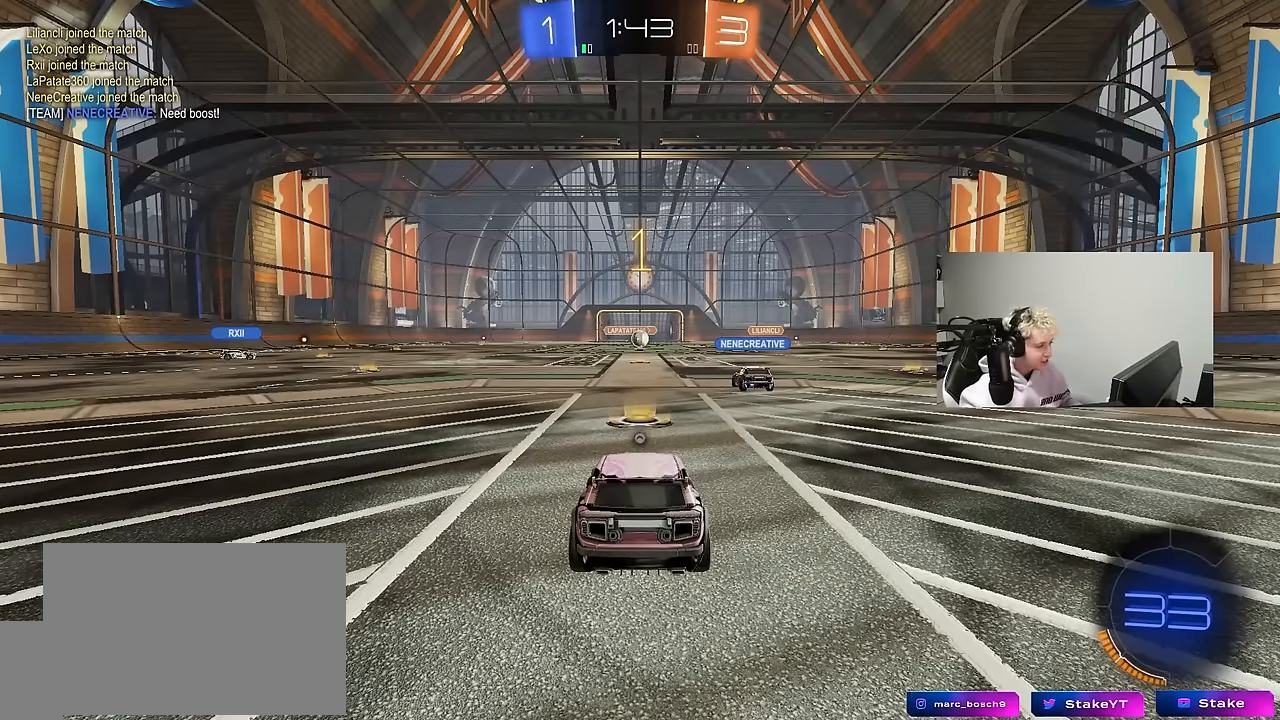
{"keys": ["a", "w"], "mouse": ["left"], "mouse_move": "down-right", "events": []}
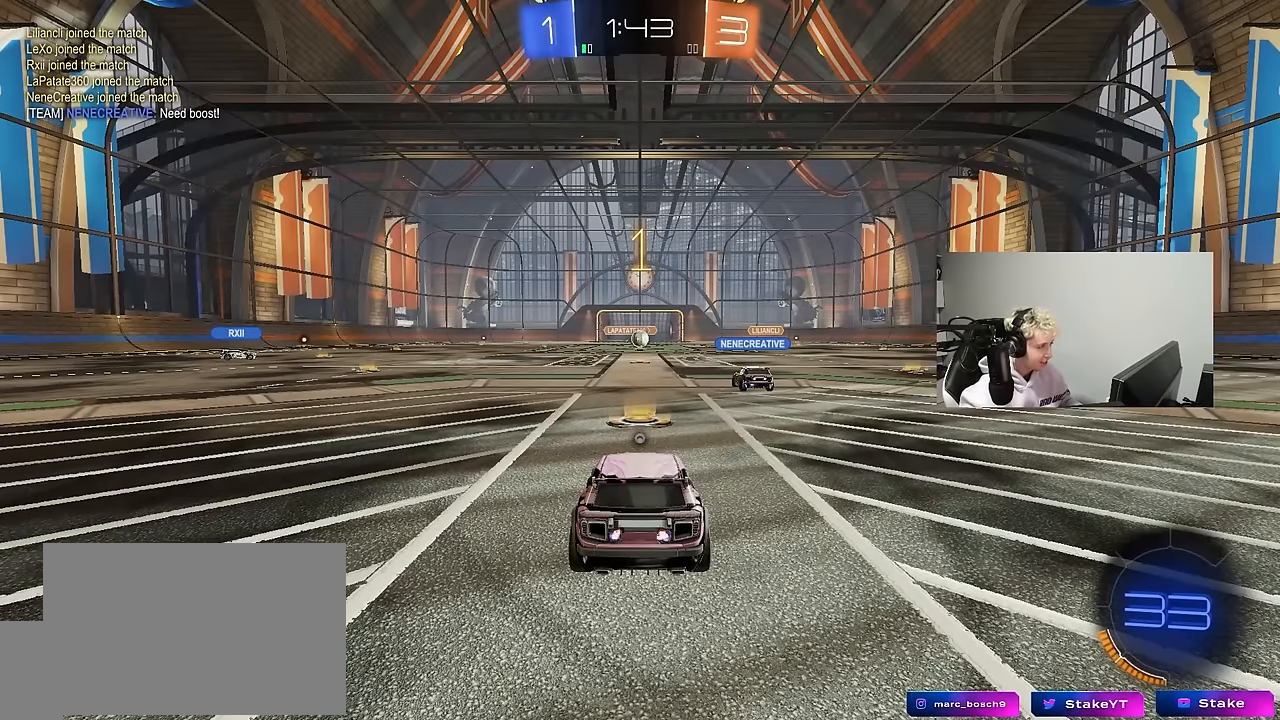
{"keys": ["a", "w"], "mouse": ["left"], "mouse_move": "still", "events": []}
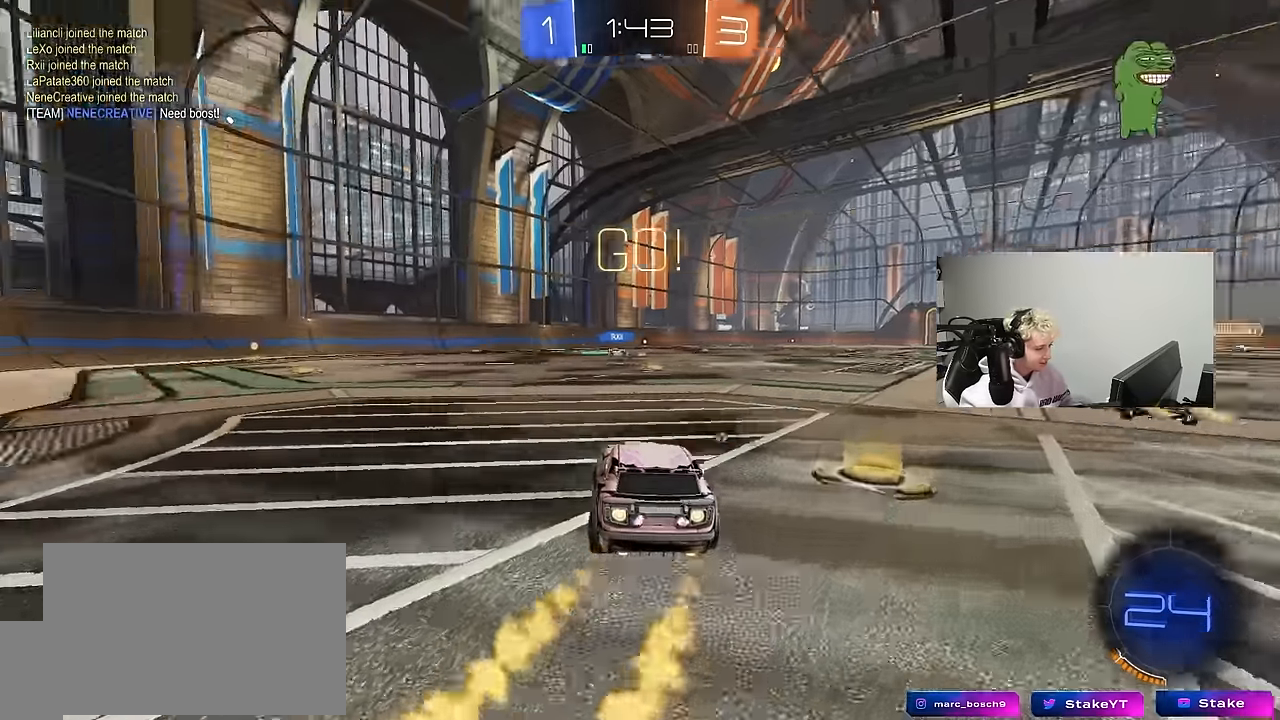
{"keys": ["a", "s", "shift", "space"], "mouse": ["left"], "mouse_move": "still", "events": [[250, "a", "up"], [250, "mouse_right", "down"], [283, "shift", "down"], [333, "a", "down"], [333, "mouse_right", "up"], [383, "mouse_right", "down"], [433, "s", "down"], [433, "w", "up"], [466, "mouse_right", "up"], [483, "space", "down"]]}
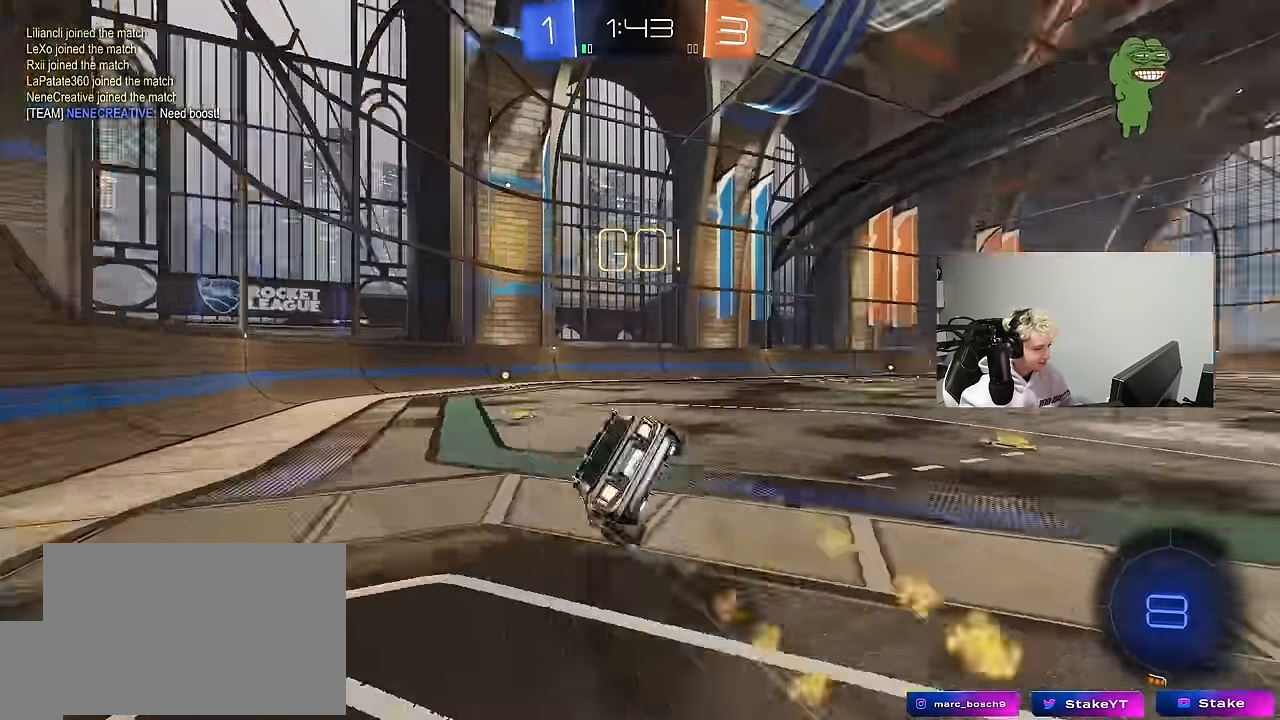
{"keys": ["a", "s", "shift"], "mouse": ["left"], "mouse_move": "still", "events": [[166, "space", "up"], [250, "s", "up"], [400, "s", "down"]]}
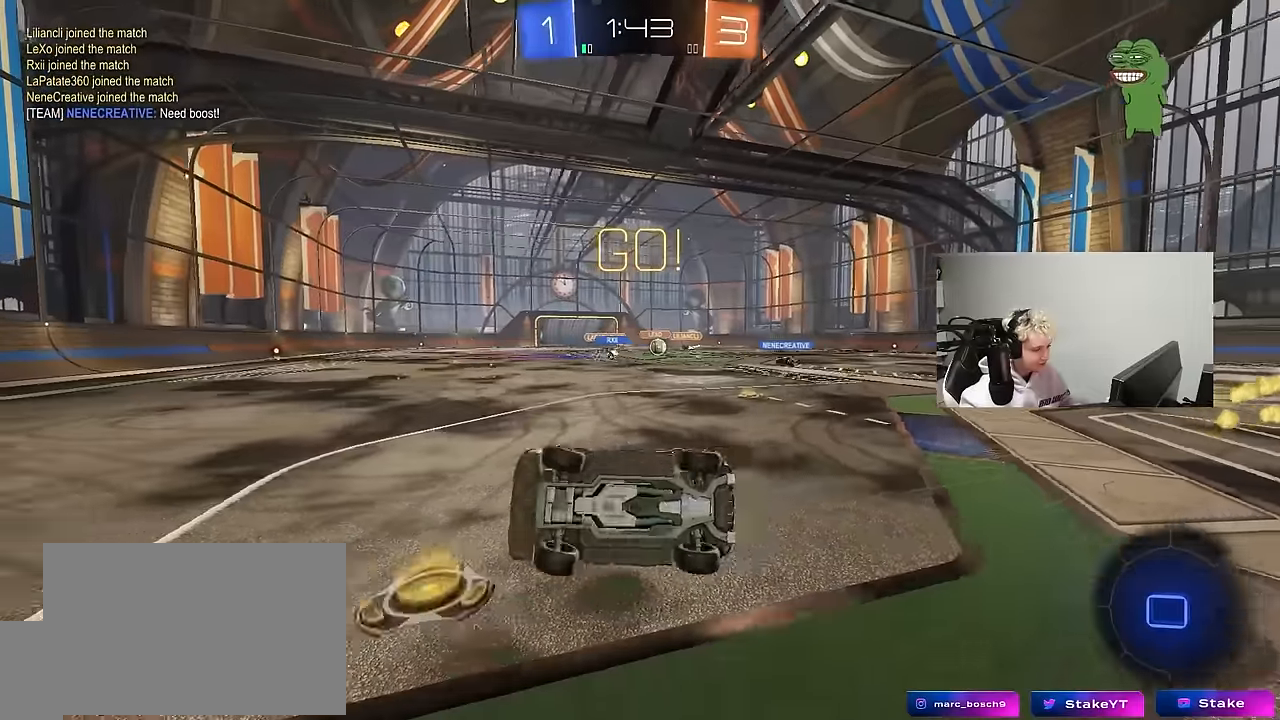
{"keys": ["d", "shift", "w"], "mouse": [], "mouse_move": "still", "events": [[133, "mouse_left", "up"], [133, "shift", "up"], [183, "s", "up"], [216, "a", "up"], [316, "d", "down"], [366, "w", "down"], [466, "shift", "down"]]}
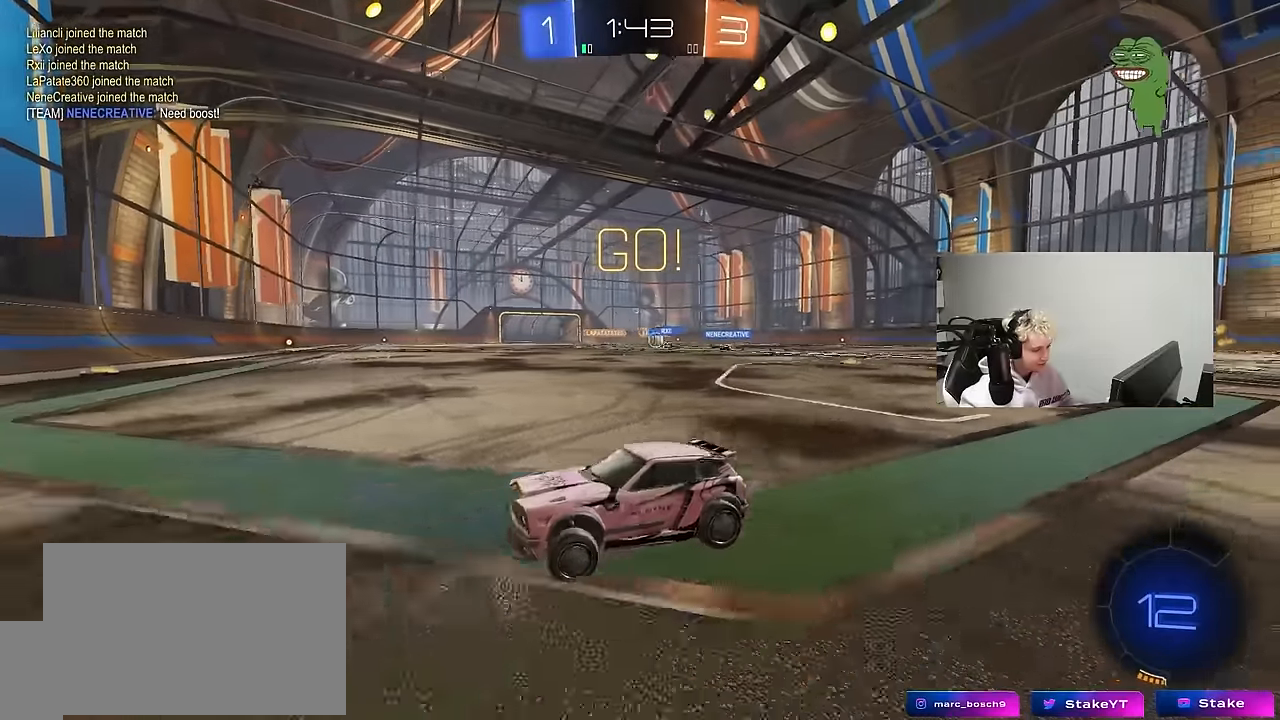
{"keys": ["a", "w"], "mouse": ["left"], "mouse_move": "still", "events": [[50, "shift", "up"], [283, "shift", "down"], [333, "shift", "up"], [433, "a", "down"], [433, "d", "up"], [466, "mouse_left", "down"]]}
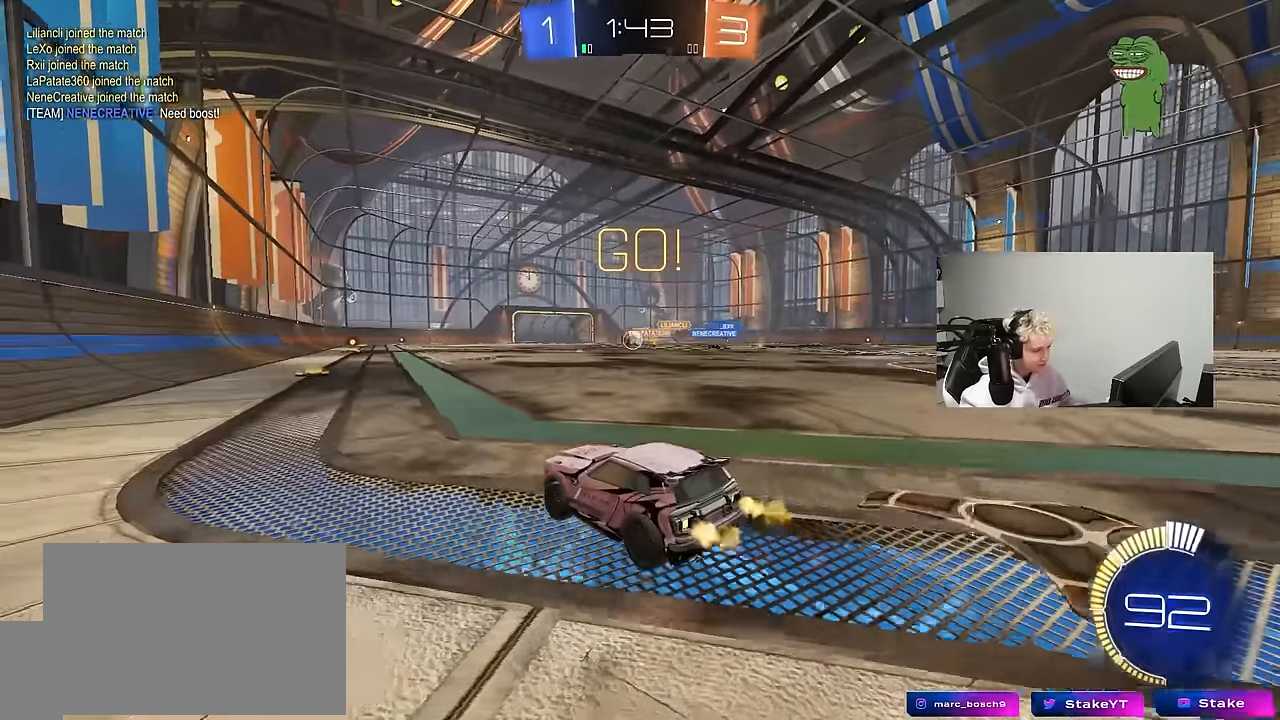
{"keys": ["w"], "mouse": ["left"], "mouse_move": "still", "events": [[166, "a", "up"], [350, "a", "down"], [450, "a", "up"]]}
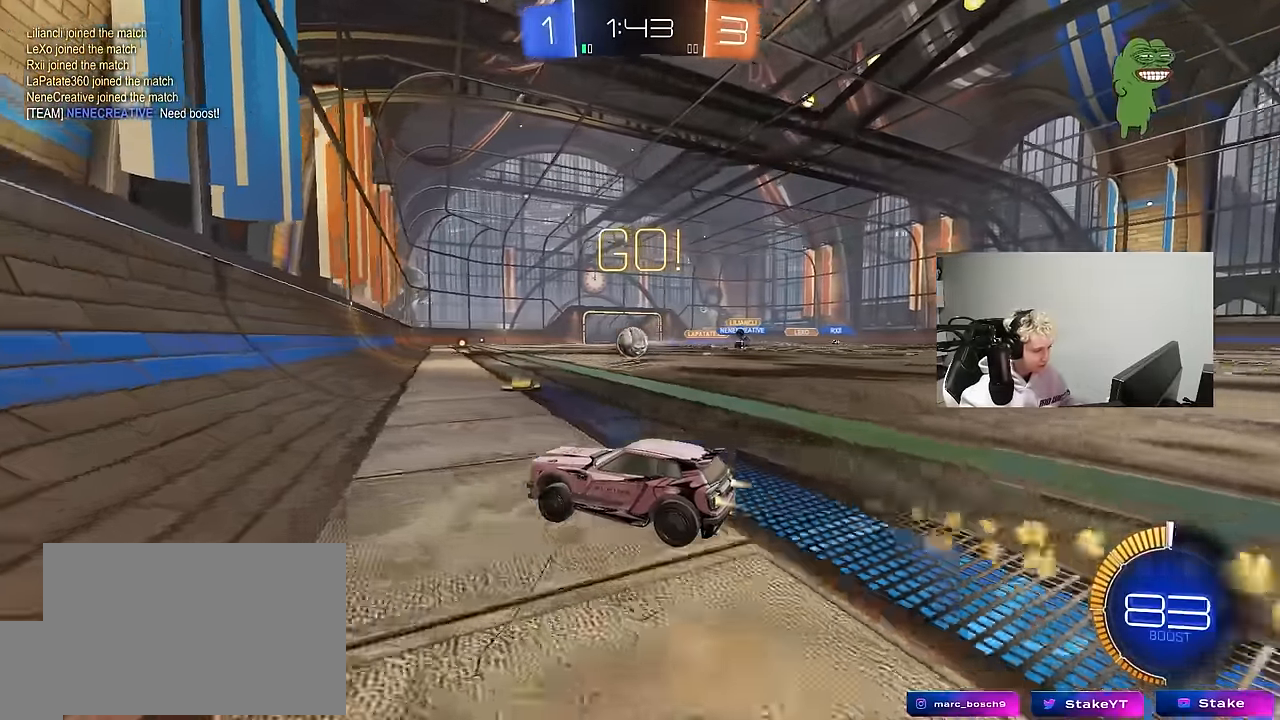
{"keys": ["d", "w"], "mouse": [], "mouse_move": "still", "events": [[183, "d", "down"], [233, "mouse_left", "up"], [266, "d", "up"], [366, "a", "down"], [416, "a", "up"], [500, "d", "down"]]}
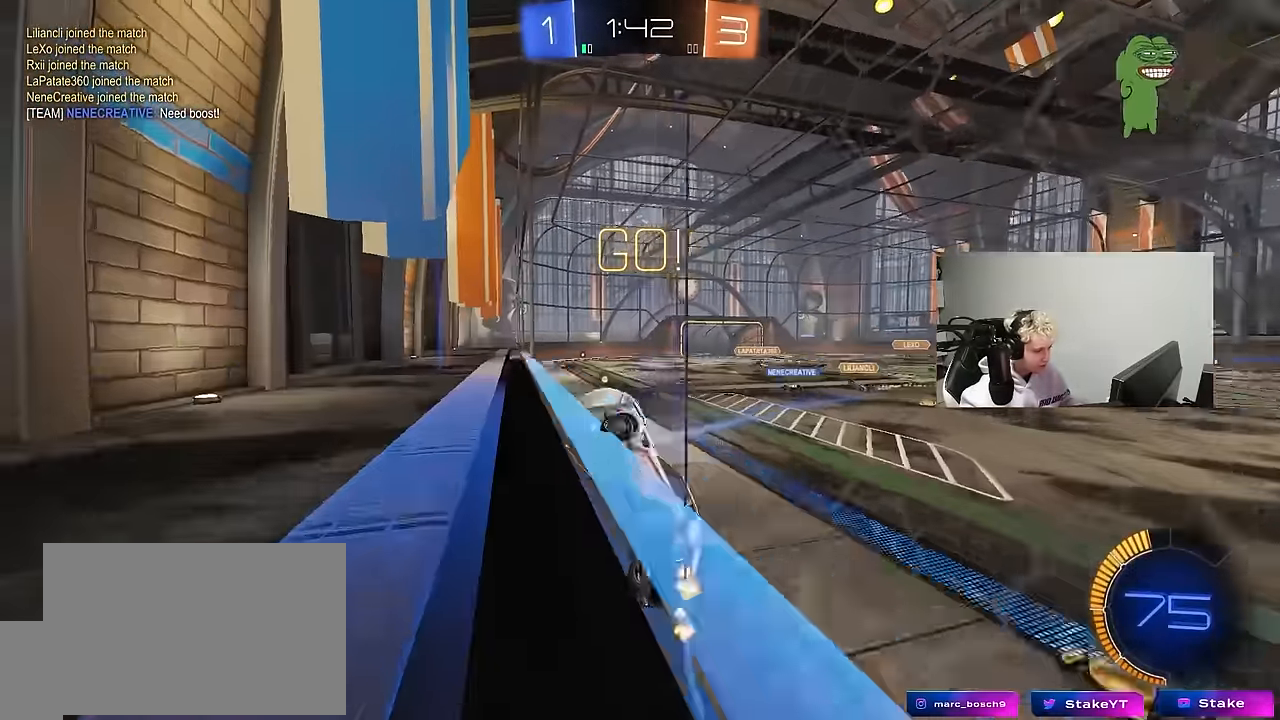
{"keys": ["a", "shift"], "mouse": ["left"], "mouse_move": "still", "events": [[50, "w", "up"], [100, "s", "down"], [150, "mouse_right", "down"], [200, "a", "down"], [200, "shift", "down"], [250, "d", "up"], [250, "mouse_left", "down"], [283, "s", "up"], [333, "mouse_right", "up"]]}
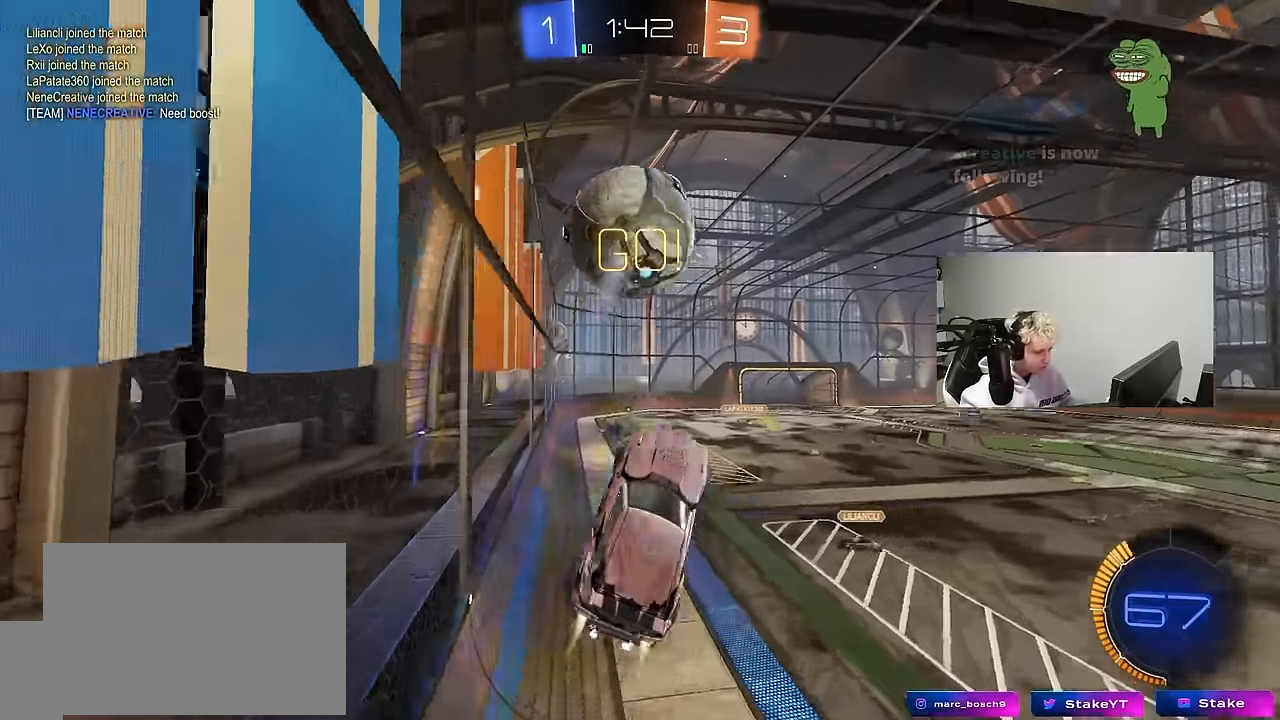
{"keys": ["a", "shift"], "mouse": ["left"], "mouse_move": "still", "events": [[16, "s", "down"], [166, "shift", "up"], [250, "s", "up"], [250, "shift", "down"], [350, "w", "down"], [500, "w", "up"]]}
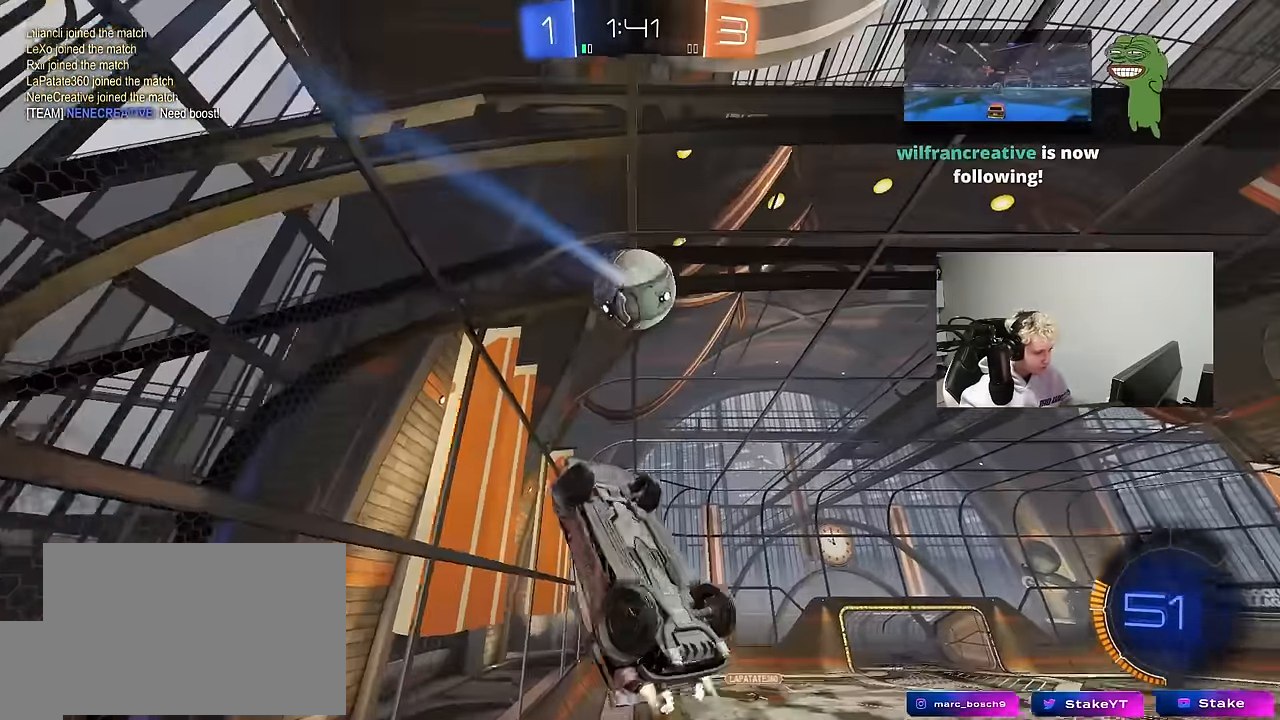
{"keys": ["a", "d", "shift", "w"], "mouse": ["left"], "mouse_move": "still", "events": [[33, "s", "down"], [183, "s", "up"], [233, "mouse_left", "up"], [316, "mouse_left", "down"], [466, "w", "down"], [500, "d", "down"]]}
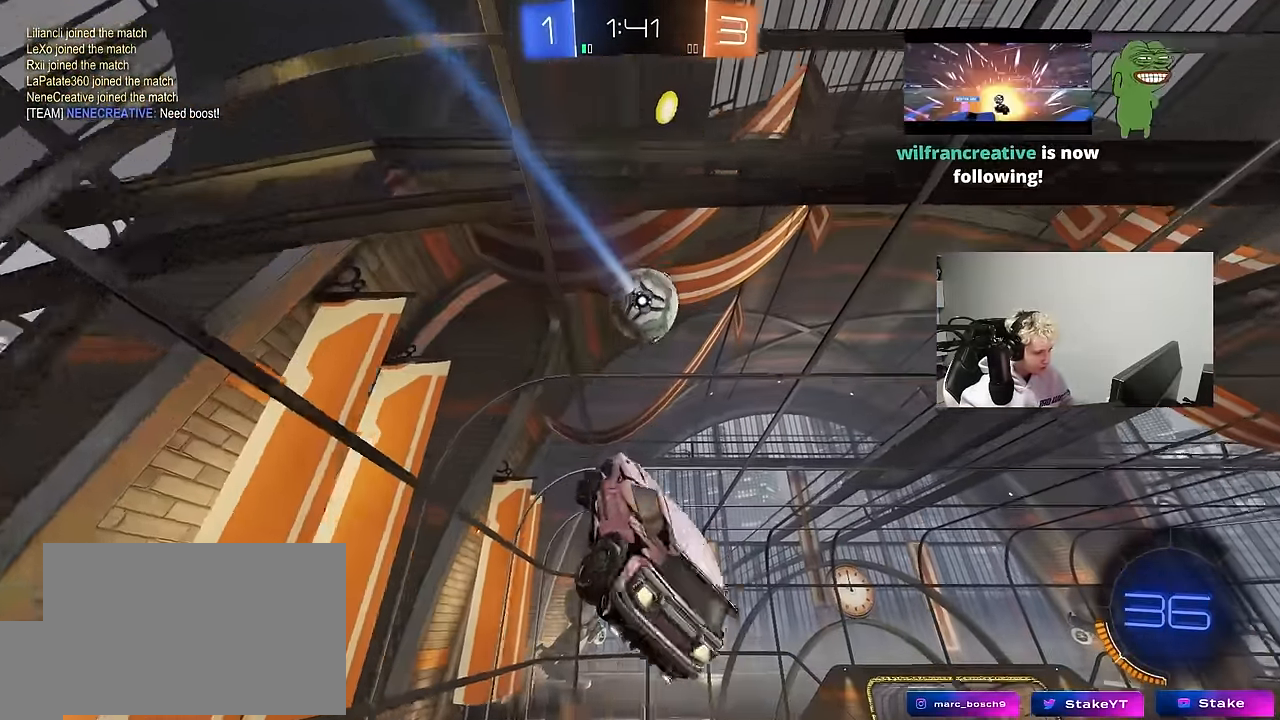
{"keys": ["a", "w"], "mouse": [], "mouse_move": "still", "events": [[50, "a", "up"], [50, "shift", "up"], [50, "w", "up"], [100, "mouse_left", "up"], [150, "d", "up"], [150, "w", "down"], [200, "a", "down"], [283, "a", "up"], [283, "w", "up"], [433, "w", "down"], [483, "a", "down"]]}